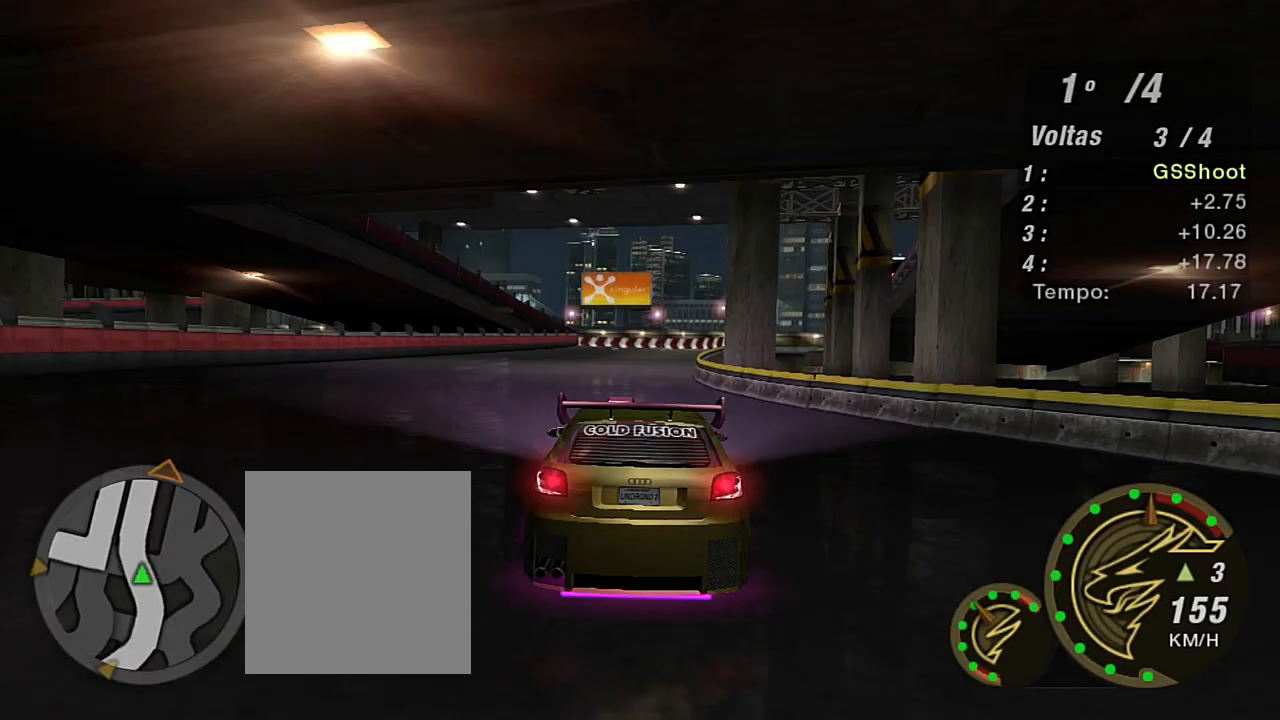
Gameplay with a controller (Xbox layout); each line is a JSON object with the inputs held at the frame after it. "events" lists button and stick changes between this image and that frame as [ms after this image, input, new state], when the widget could be followed in between. Not read: L3.
{"buttons": ["R2"], "left_stick": "up-right", "right_stick": "center", "events": [[167, "left_stick", "up"], [300, "left_stick", "up-right"]]}
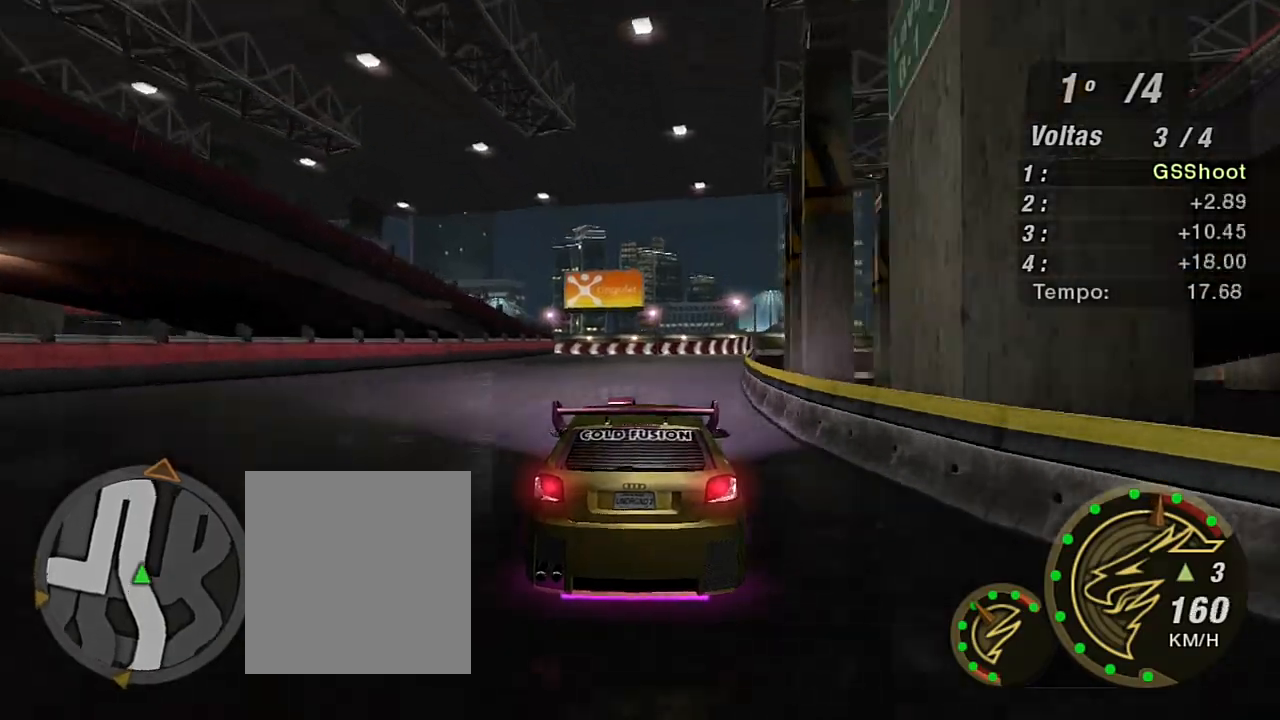
{"buttons": ["L2"], "left_stick": "center", "right_stick": "center", "events": [[67, "left_stick", "center"], [434, "L2", "down"], [467, "R2", "up"]]}
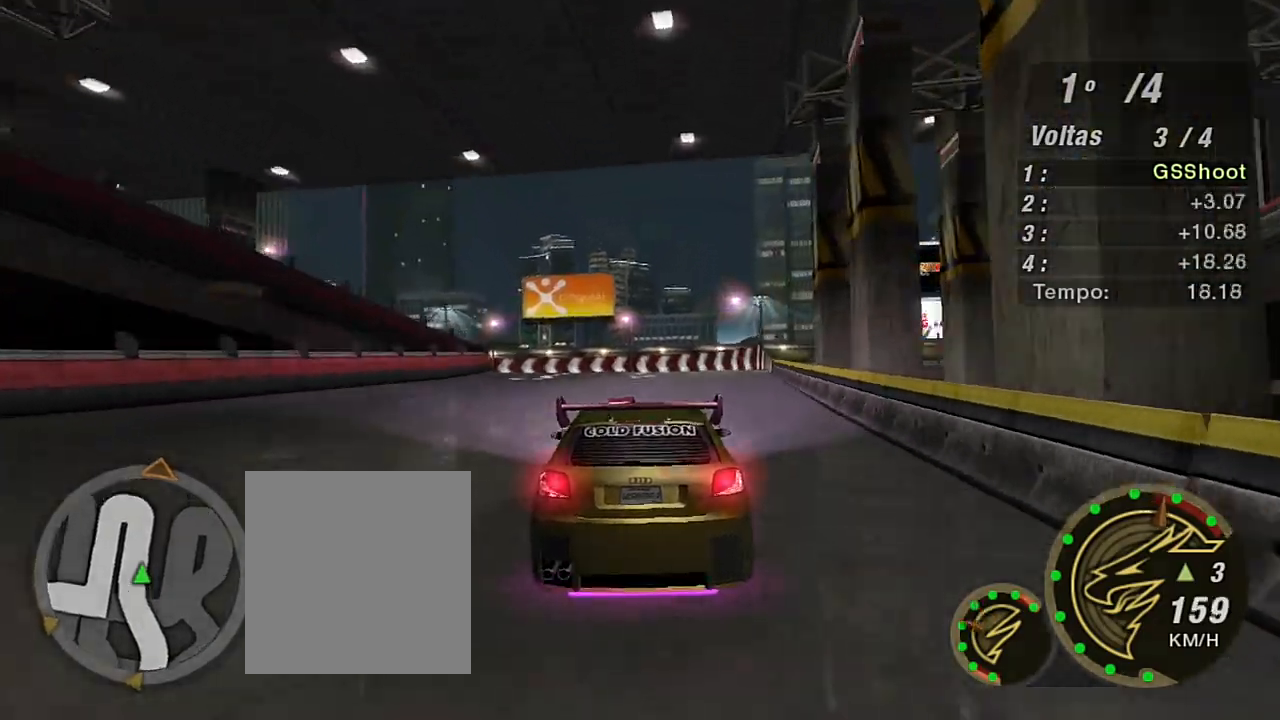
{"buttons": ["L2"], "left_stick": "center", "right_stick": "center", "events": []}
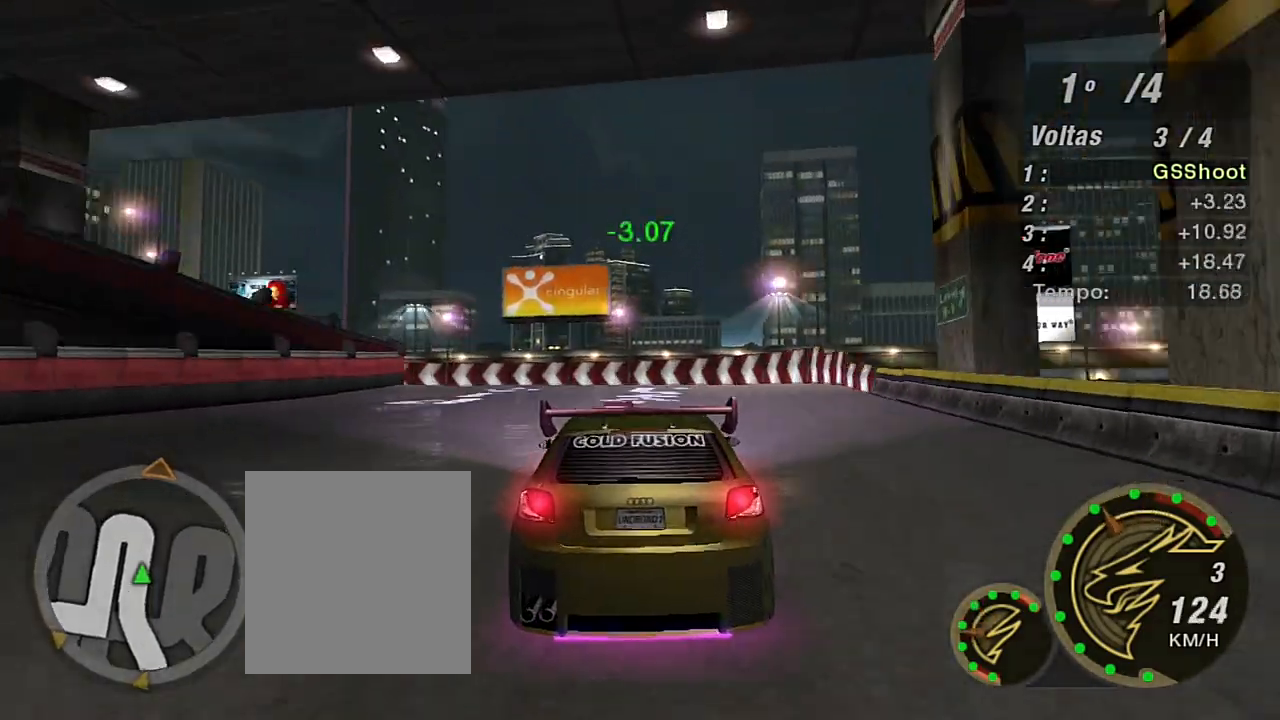
{"buttons": ["L2"], "left_stick": "down-left", "right_stick": "center", "events": [[234, "L2", "up"], [334, "L1", "down"], [334, "left_stick", "down-left"], [434, "L1", "up"], [501, "L2", "down"]]}
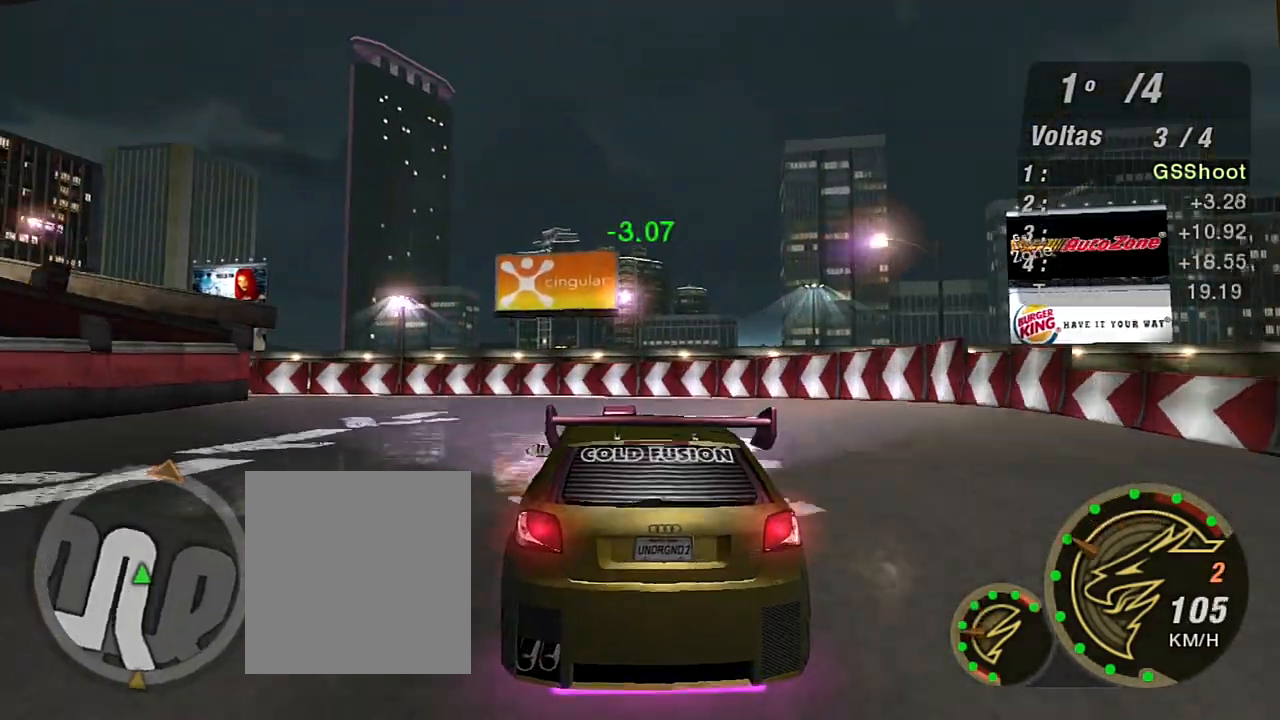
{"buttons": [], "left_stick": "down-left", "right_stick": "center", "events": [[167, "L2", "up"]]}
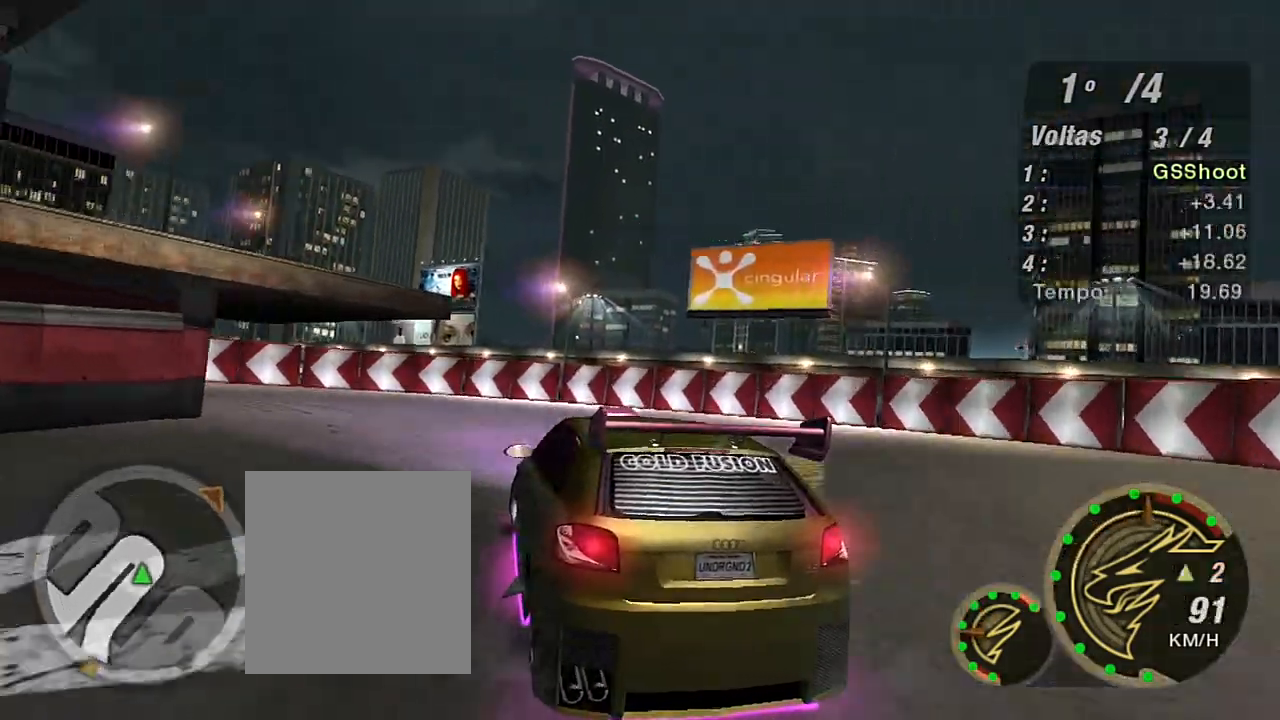
{"buttons": [], "left_stick": "down-left", "right_stick": "center", "events": []}
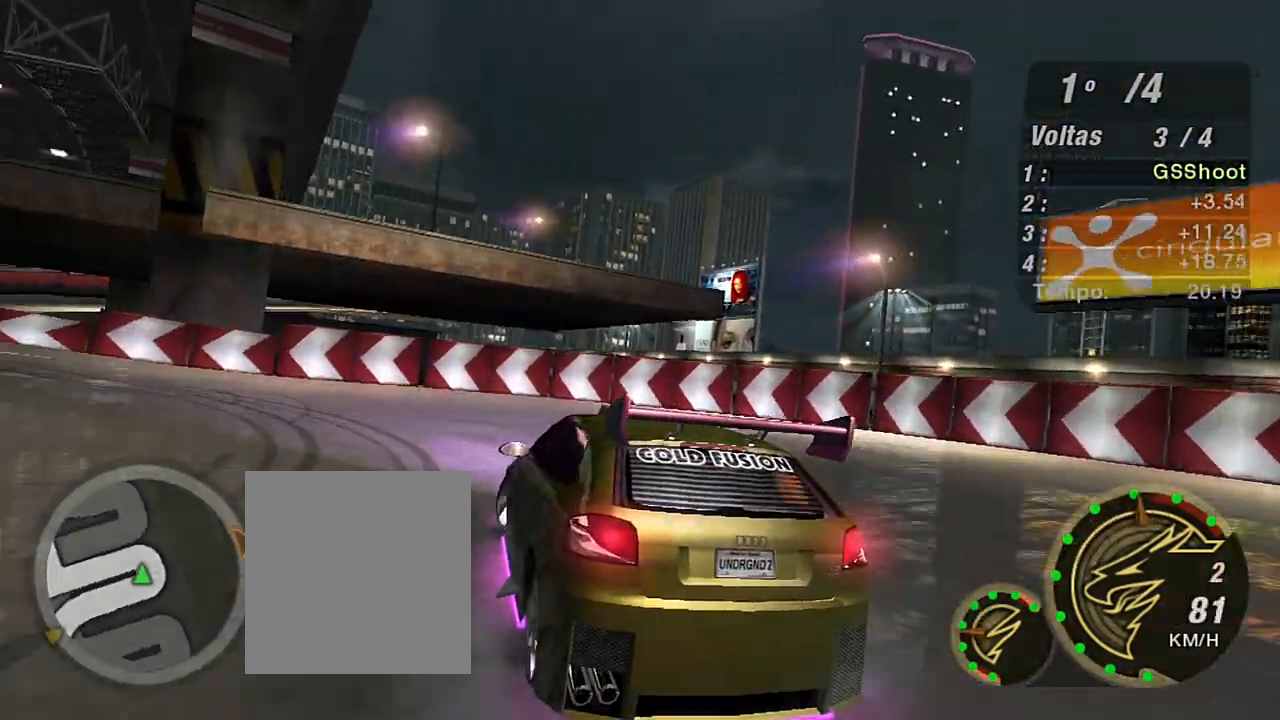
{"buttons": [], "left_stick": "down-left", "right_stick": "center", "events": []}
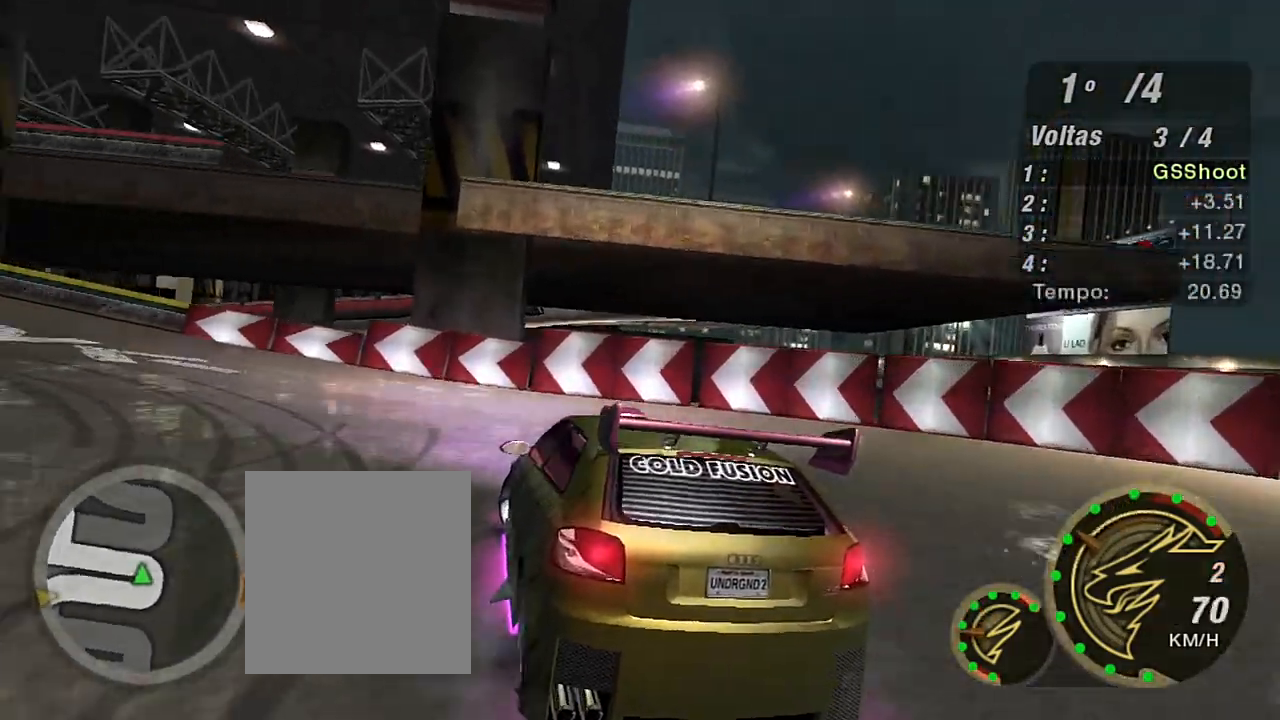
{"buttons": ["R2"], "left_stick": "down-left", "right_stick": "center", "events": [[334, "R2", "down"]]}
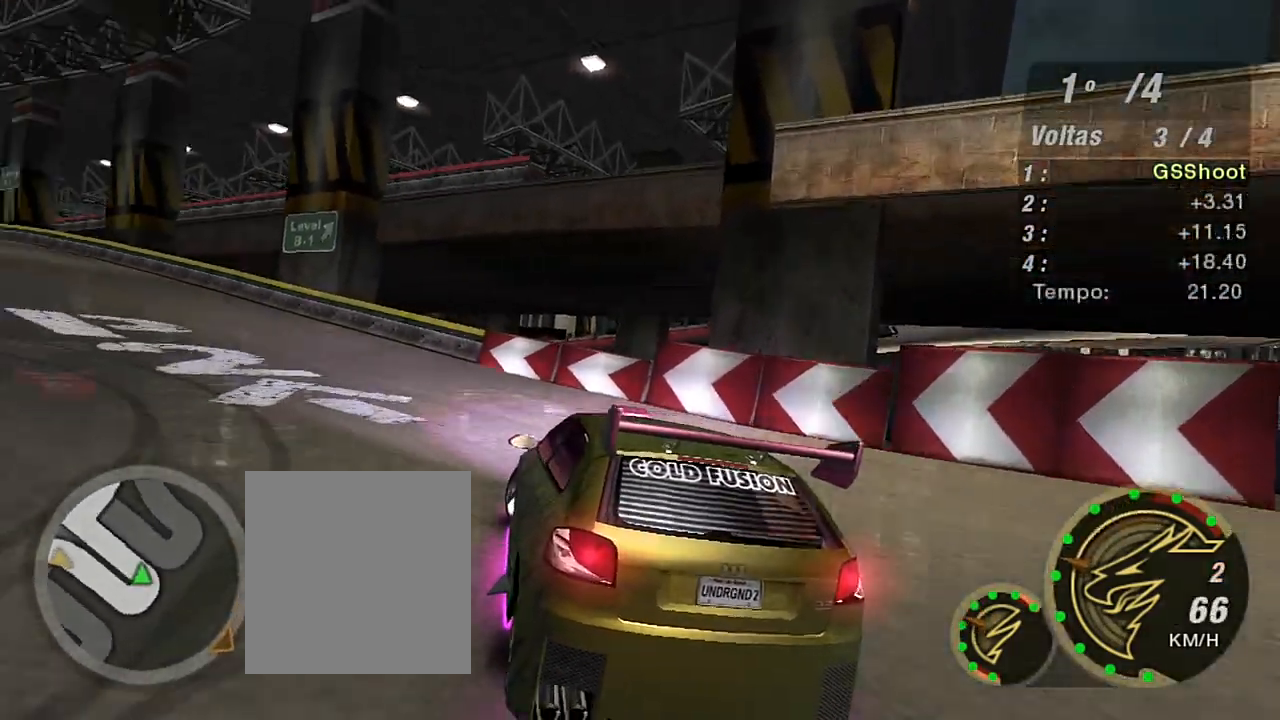
{"buttons": ["R2"], "left_stick": "left", "right_stick": "center", "events": [[500, "left_stick", "left"]]}
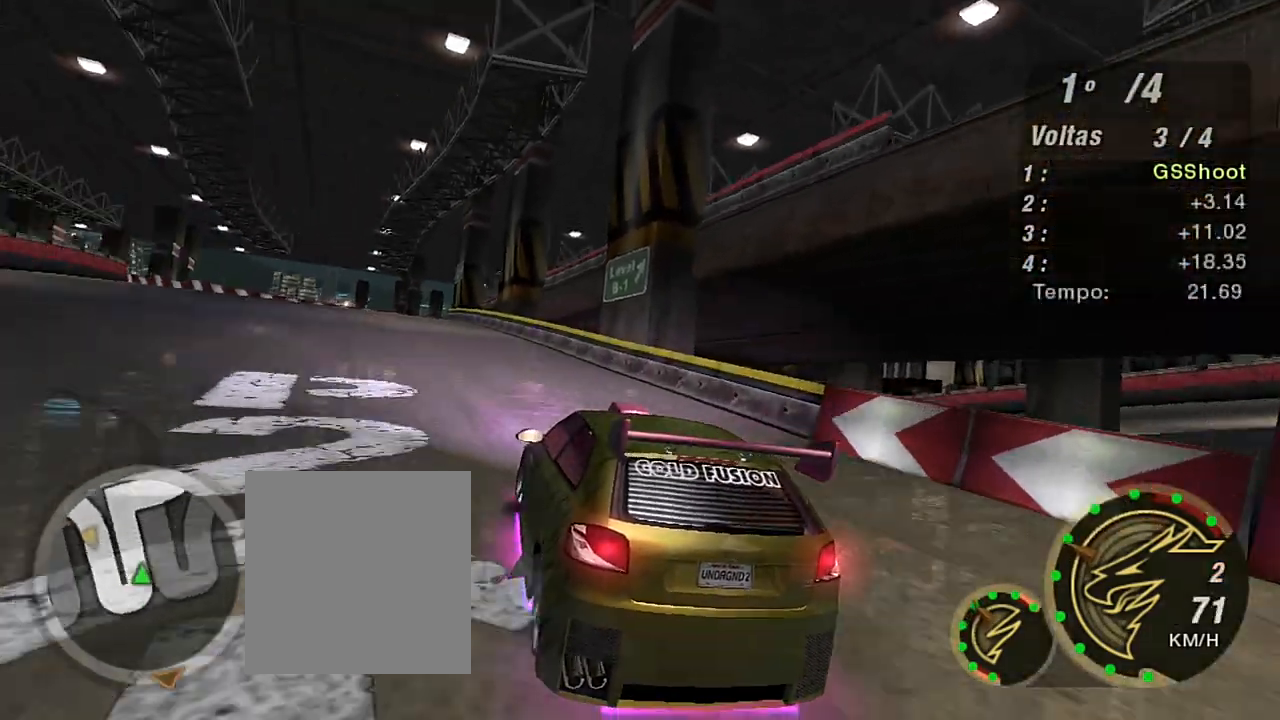
{"buttons": ["R2"], "left_stick": "up-left", "right_stick": "center", "events": [[234, "left_stick", "up-left"]]}
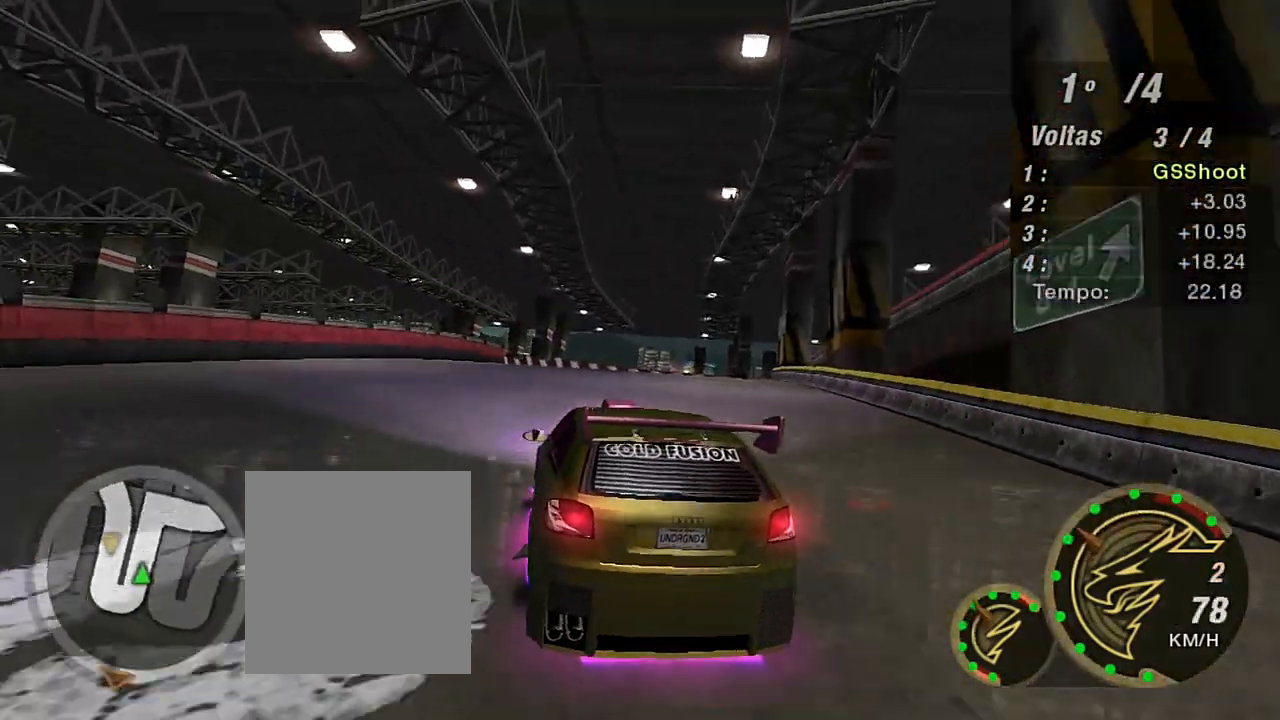
{"buttons": ["R2"], "left_stick": "up-right", "right_stick": "center", "events": [[66, "left_stick", "center"], [367, "left_stick", "up"], [500, "left_stick", "up-right"]]}
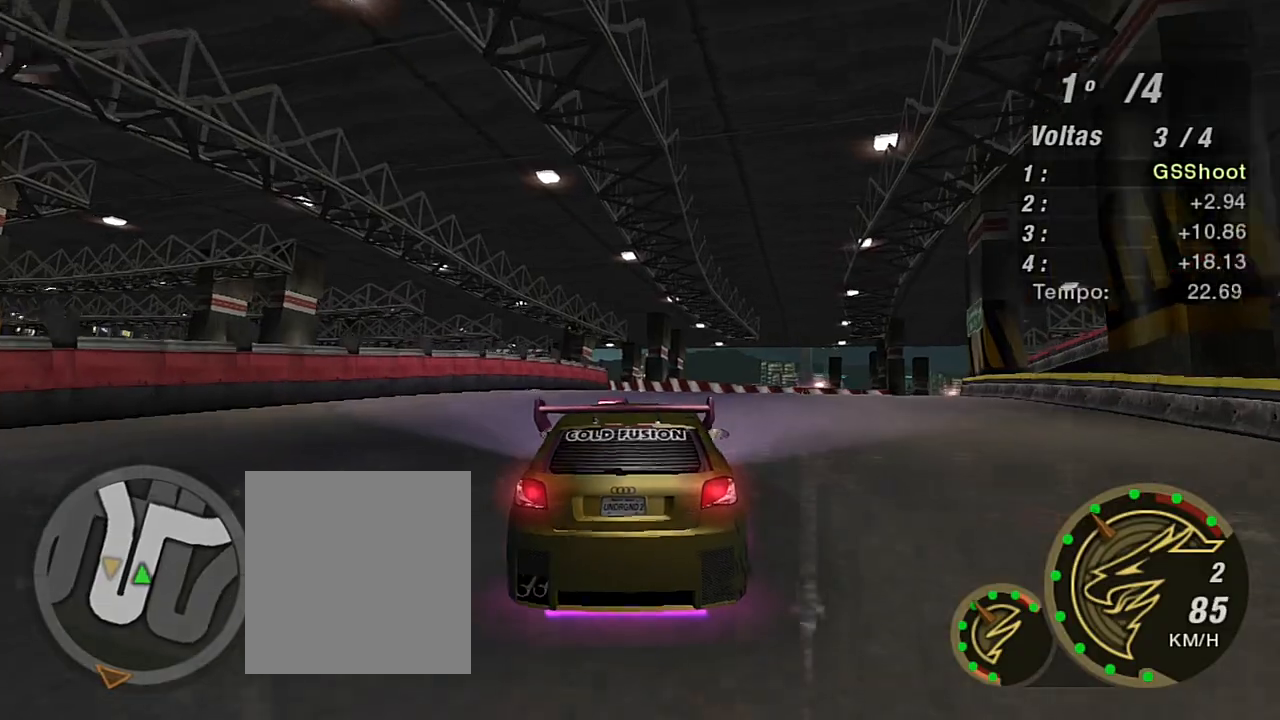
{"buttons": ["R2"], "left_stick": "up-right", "right_stick": "center", "events": [[100, "left_stick", "center"], [300, "left_stick", "up-right"]]}
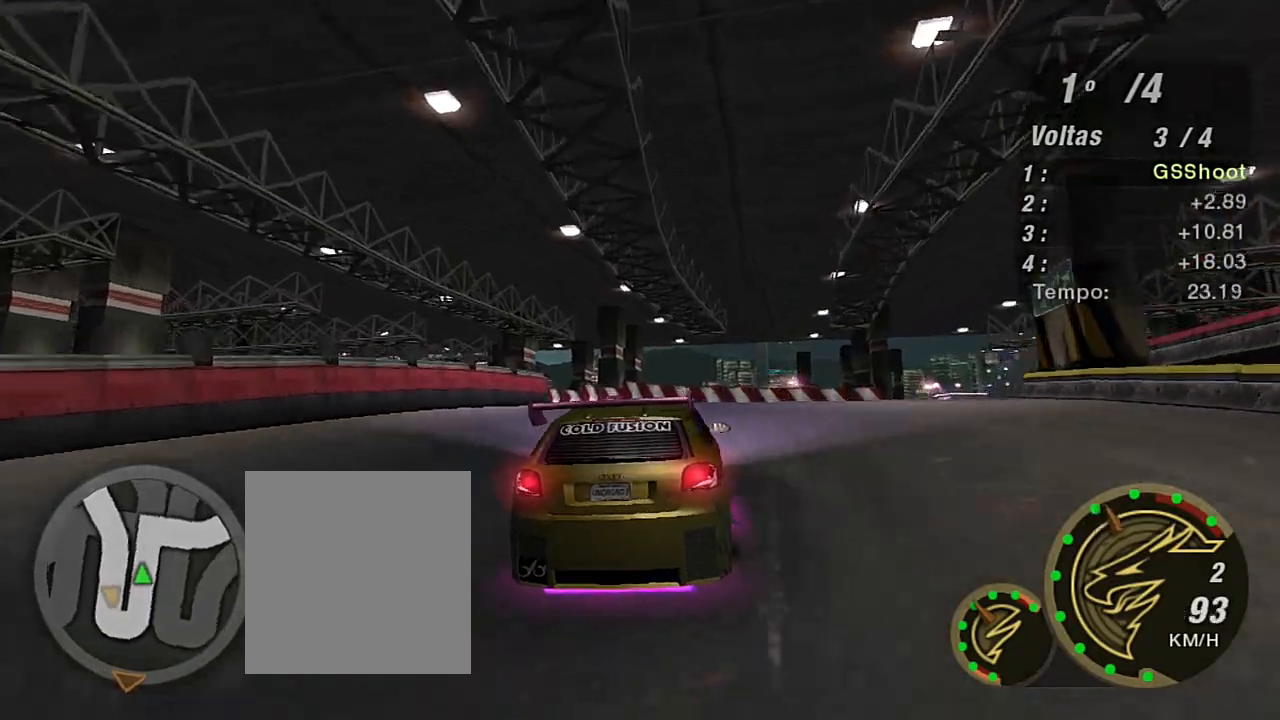
{"buttons": ["R2"], "left_stick": "up-right", "right_stick": "center", "events": []}
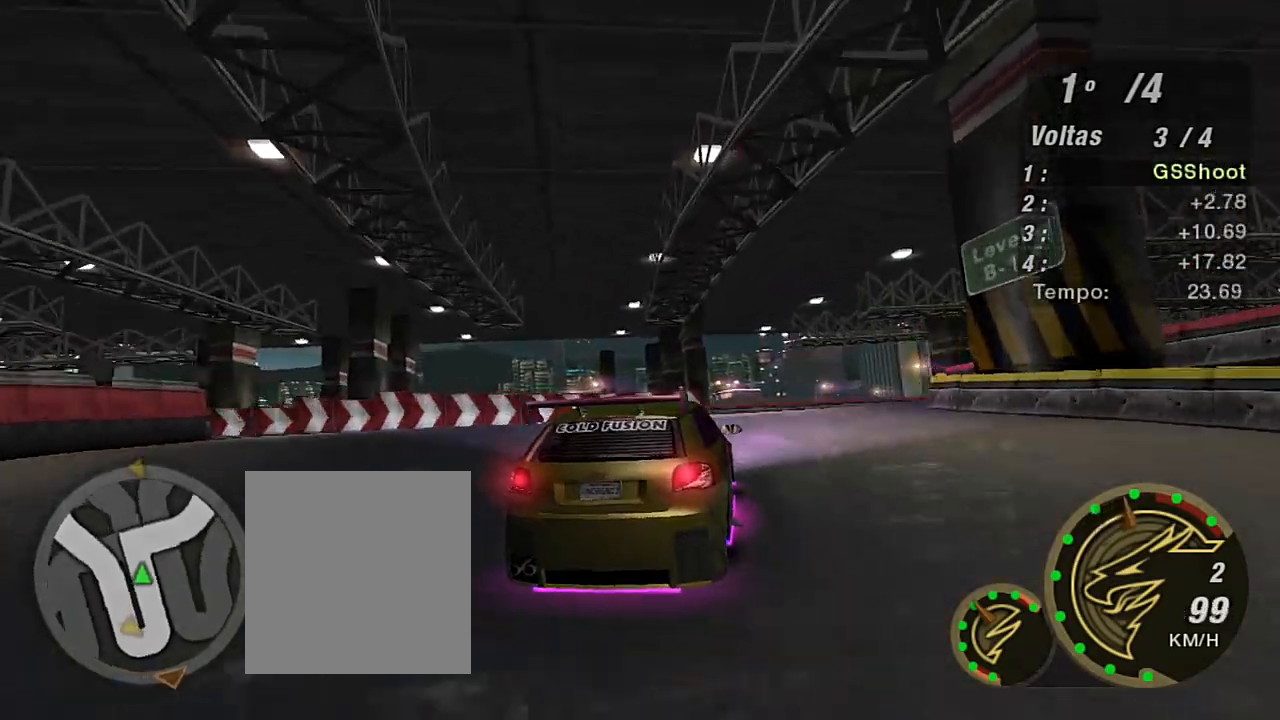
{"buttons": ["R2"], "left_stick": "up-right", "right_stick": "center", "events": []}
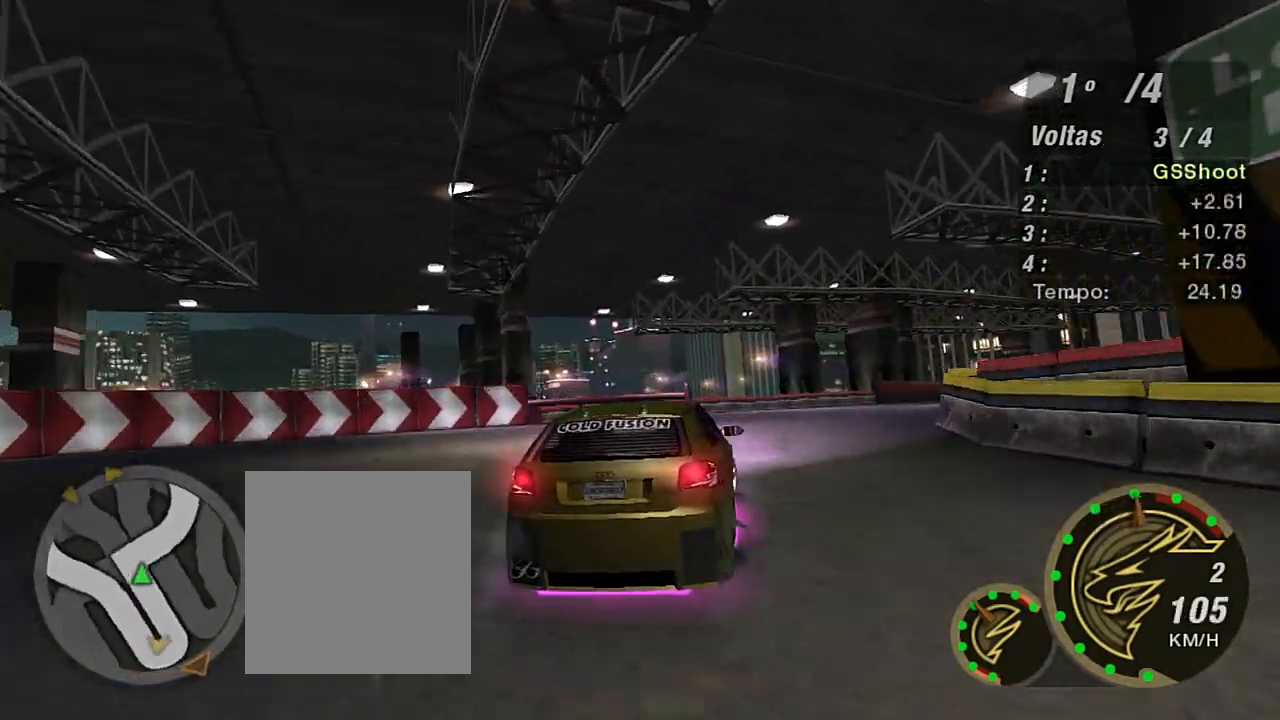
{"buttons": ["R2"], "left_stick": "up-right", "right_stick": "center", "events": []}
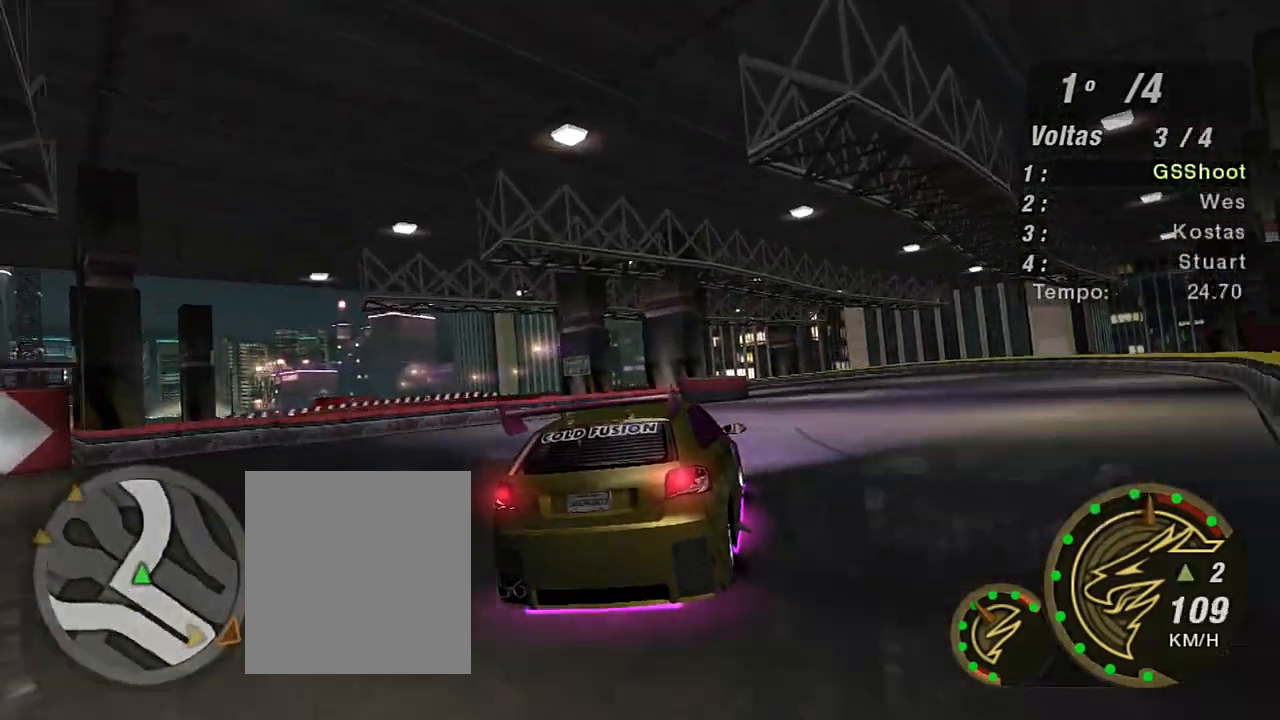
{"buttons": ["R2"], "left_stick": "up-right", "right_stick": "center", "events": [[200, "R1", "down"], [200, "left_stick", "center"], [334, "R1", "up"], [401, "left_stick", "up-right"]]}
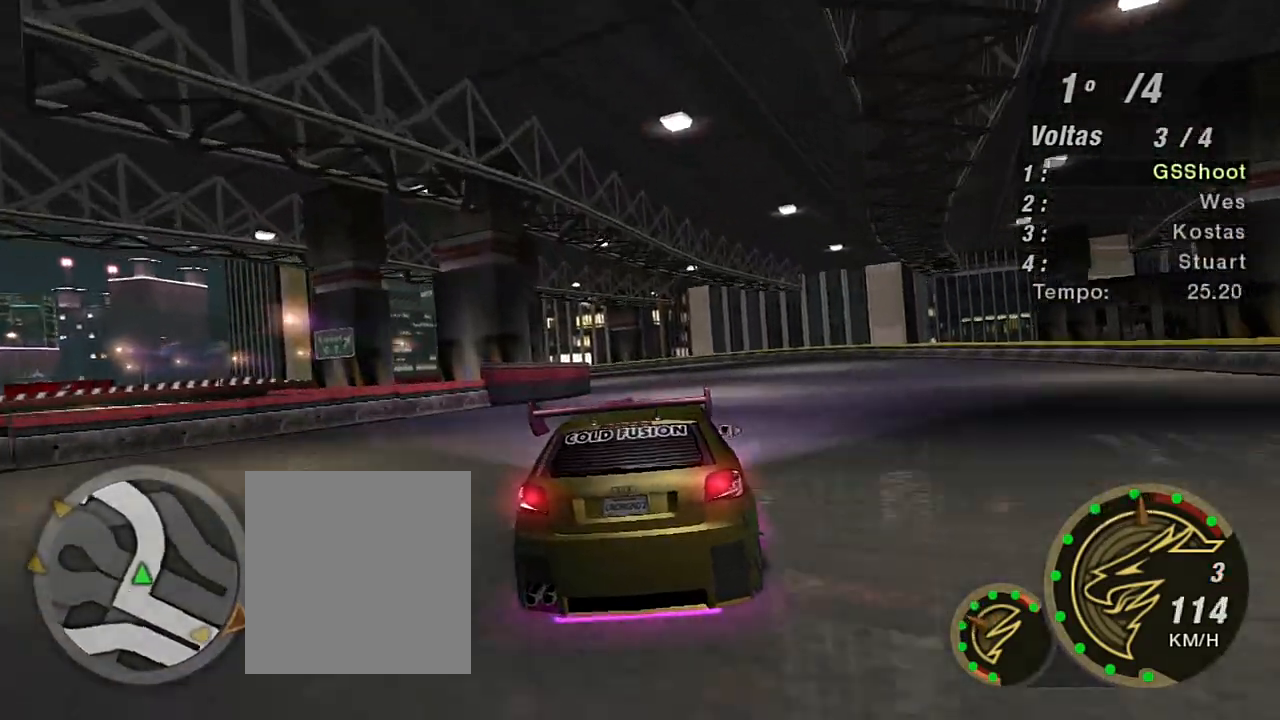
{"buttons": ["R2"], "left_stick": "up-left", "right_stick": "center", "events": [[66, "left_stick", "up"], [300, "left_stick", "up-left"]]}
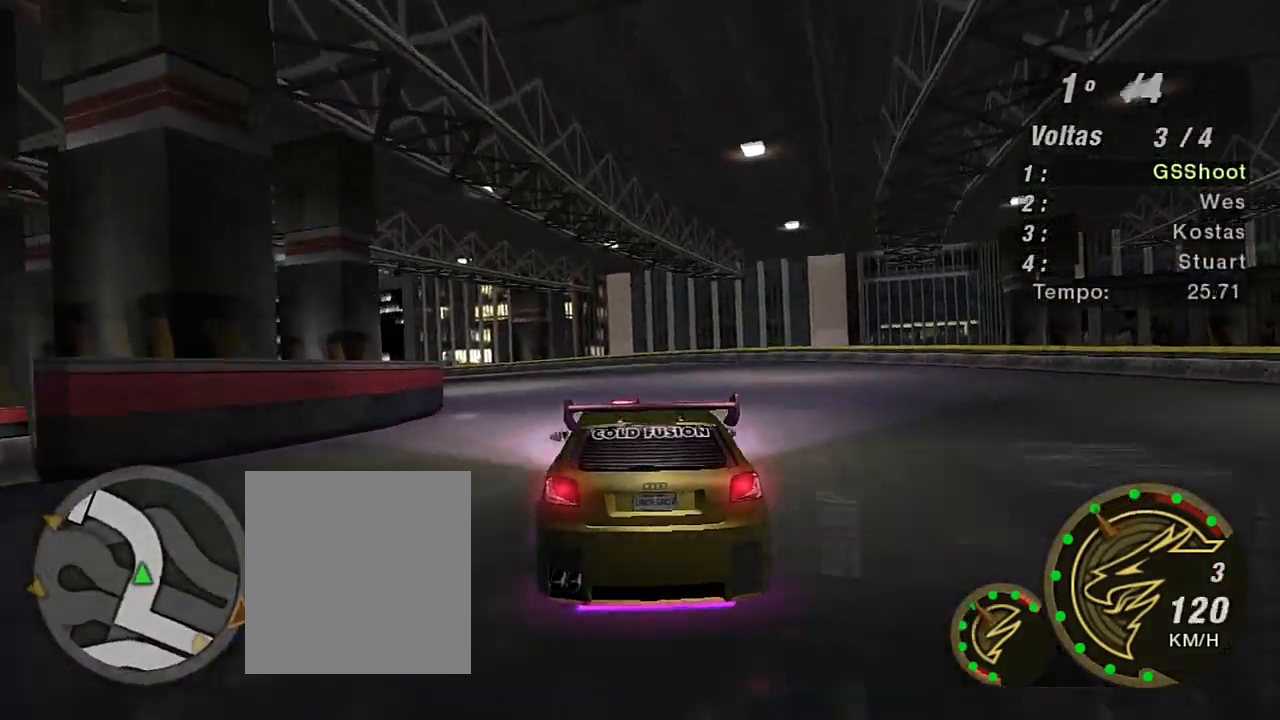
{"buttons": ["R2"], "left_stick": "up-left", "right_stick": "center", "events": []}
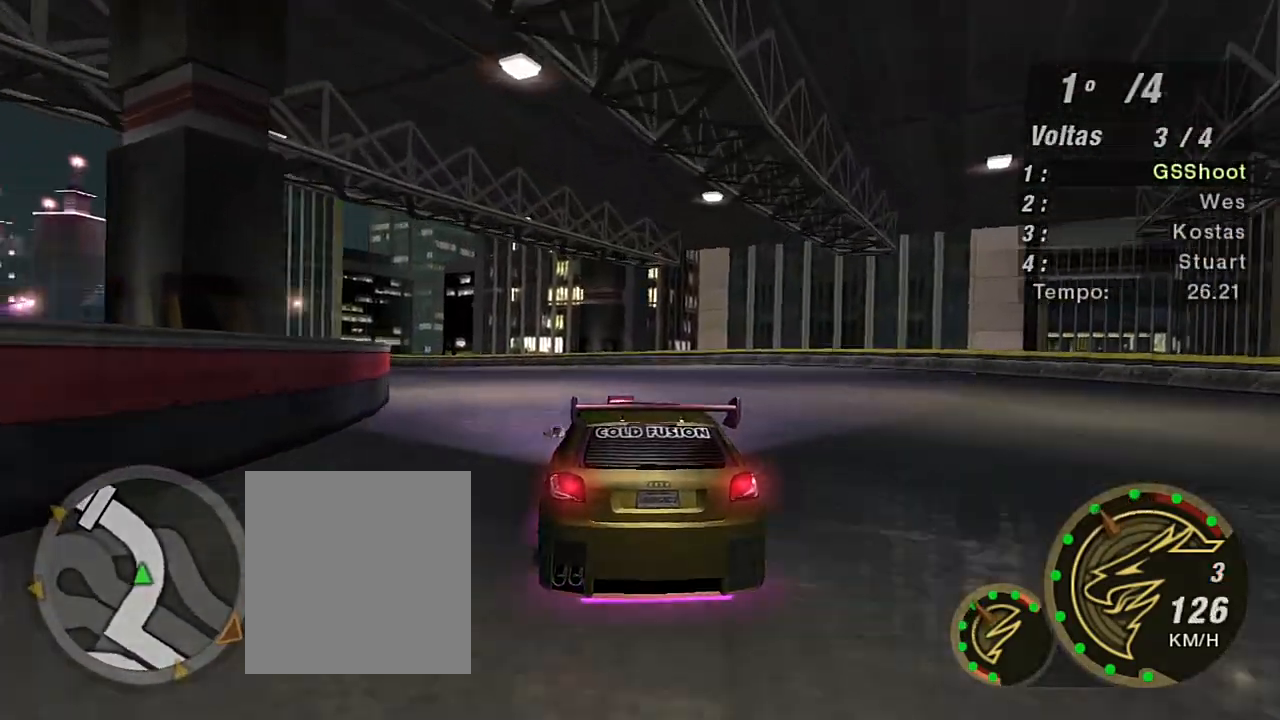
{"buttons": ["R2"], "left_stick": "up-left", "right_stick": "center", "events": []}
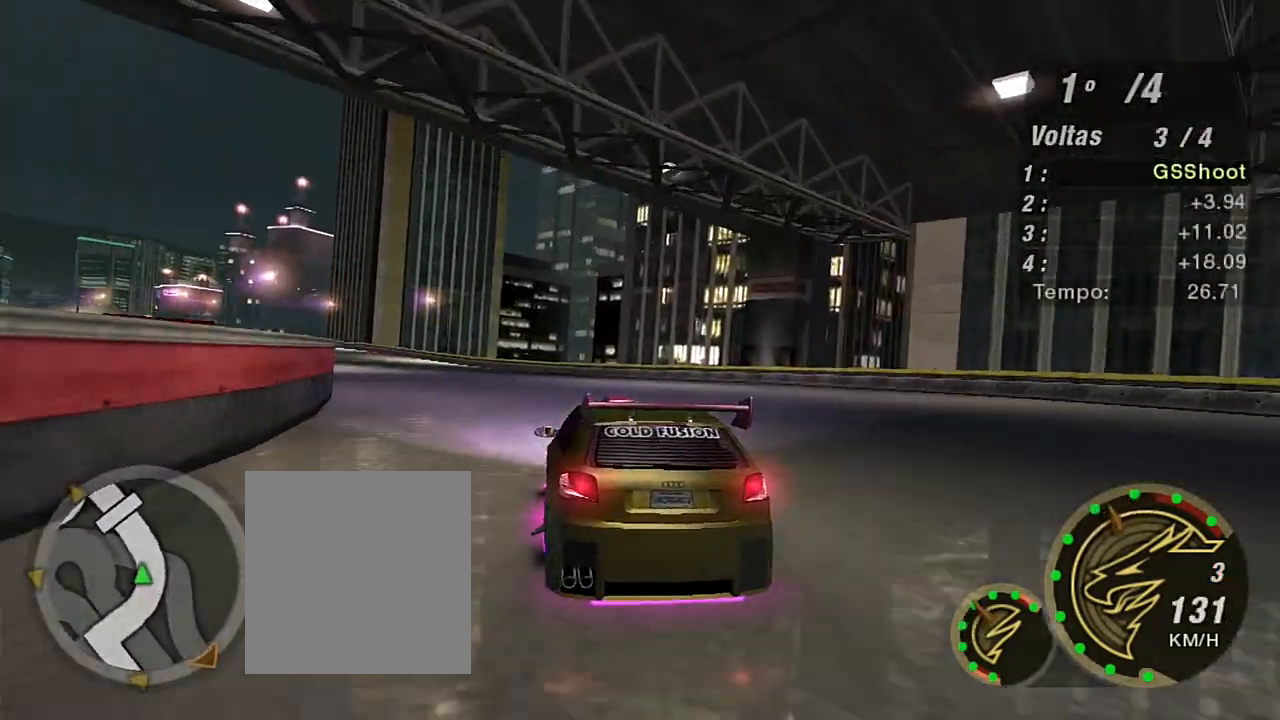
{"buttons": ["R2"], "left_stick": "up-left", "right_stick": "center", "events": [[367, "left_stick", "up"], [467, "left_stick", "up-left"]]}
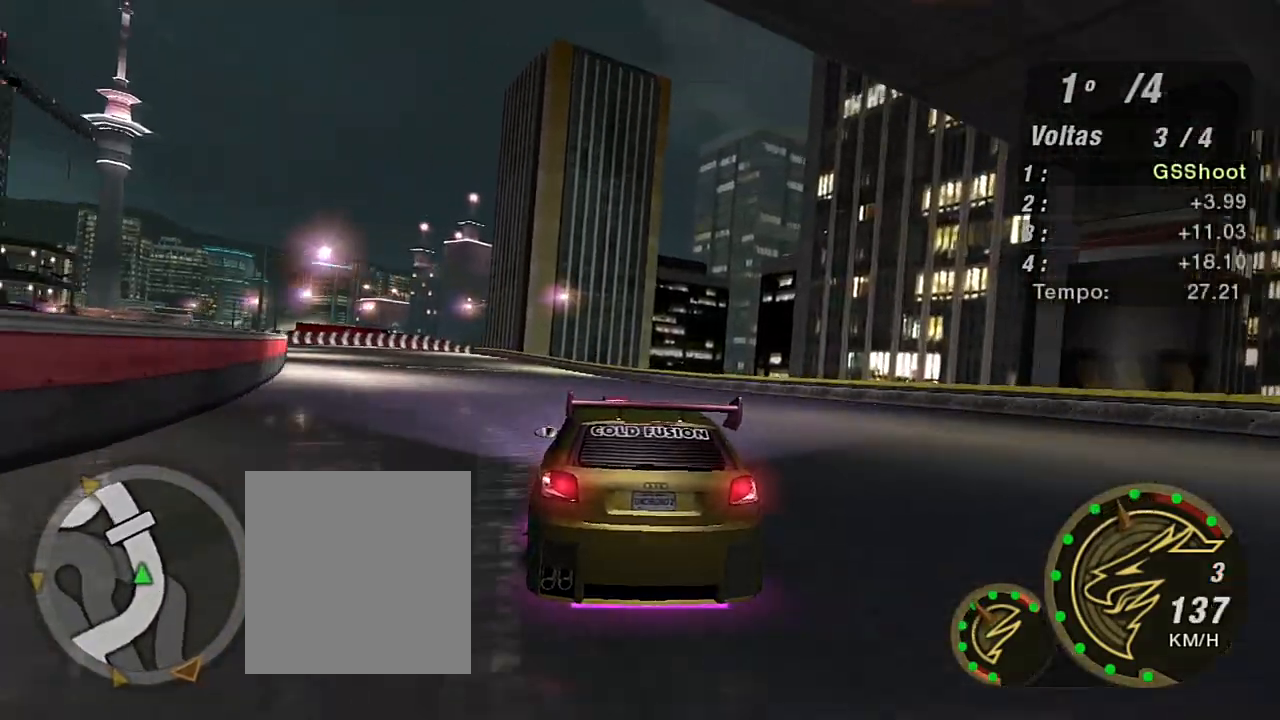
{"buttons": ["R2"], "left_stick": "up", "right_stick": "center", "events": [[500, "left_stick", "up"]]}
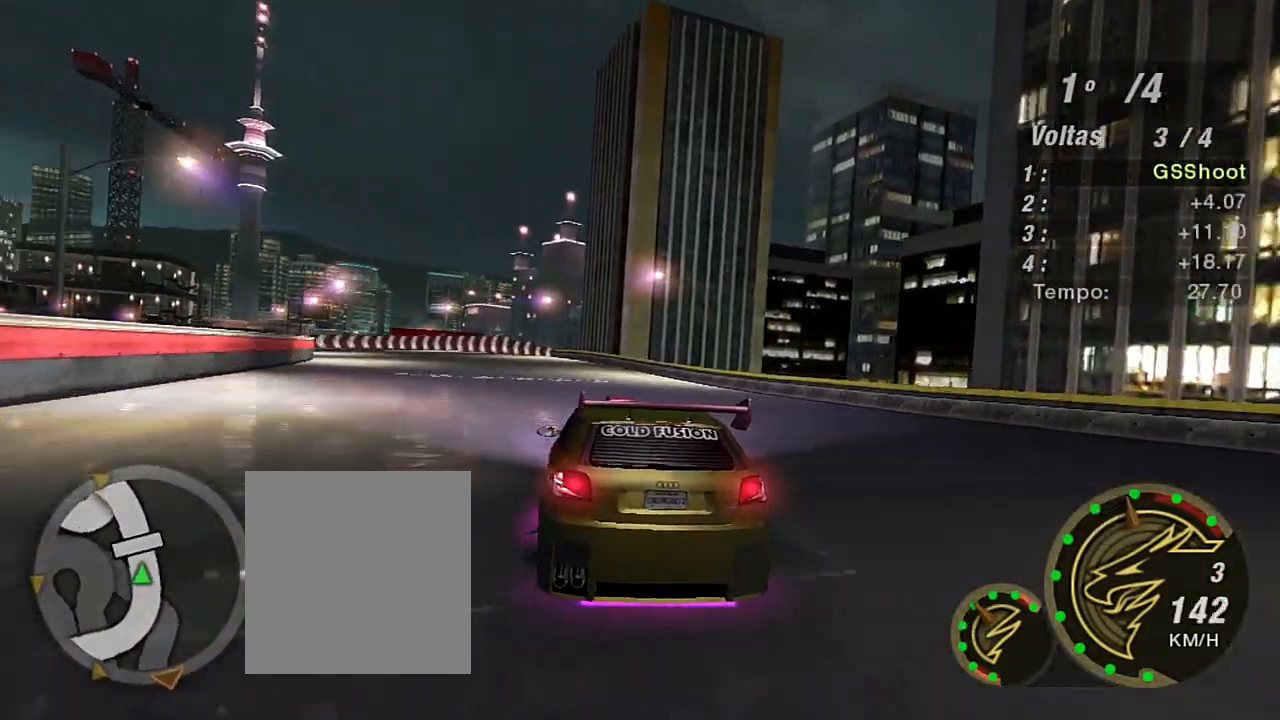
{"buttons": ["R2"], "left_stick": "up-left", "right_stick": "center", "events": [[234, "left_stick", "up-left"]]}
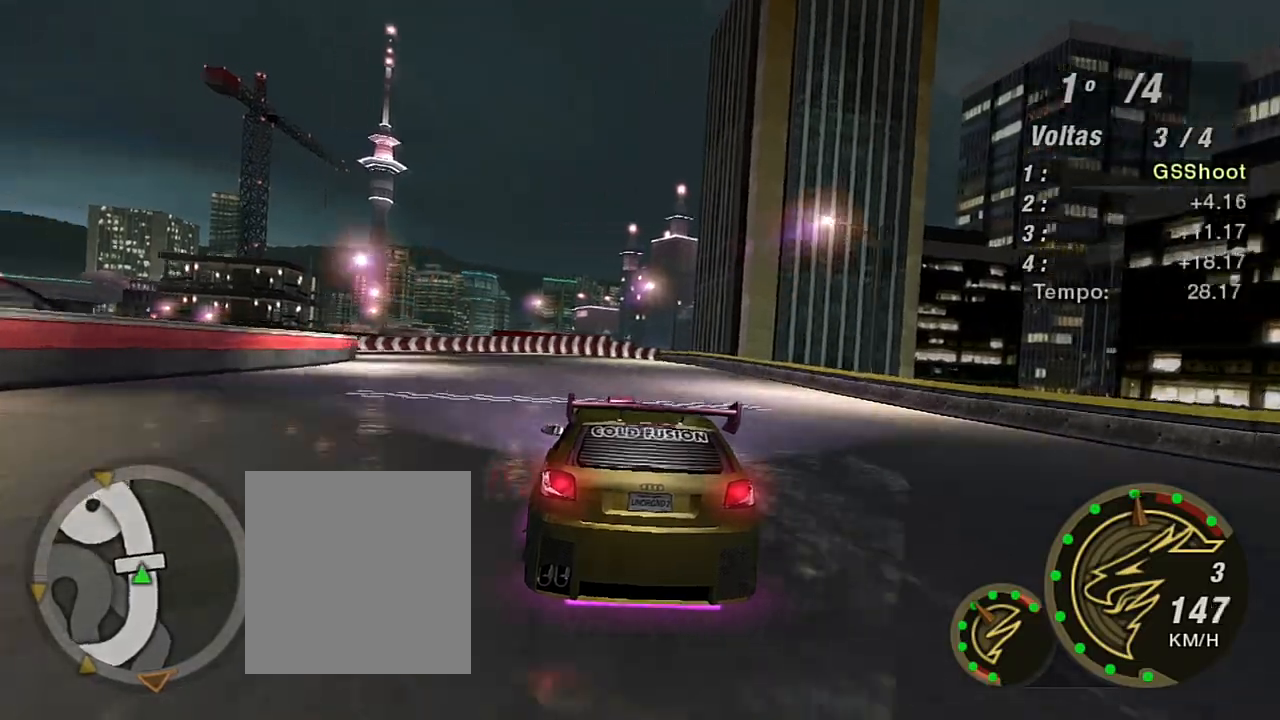
{"buttons": ["R2"], "left_stick": "left", "right_stick": "center", "events": [[434, "left_stick", "left"]]}
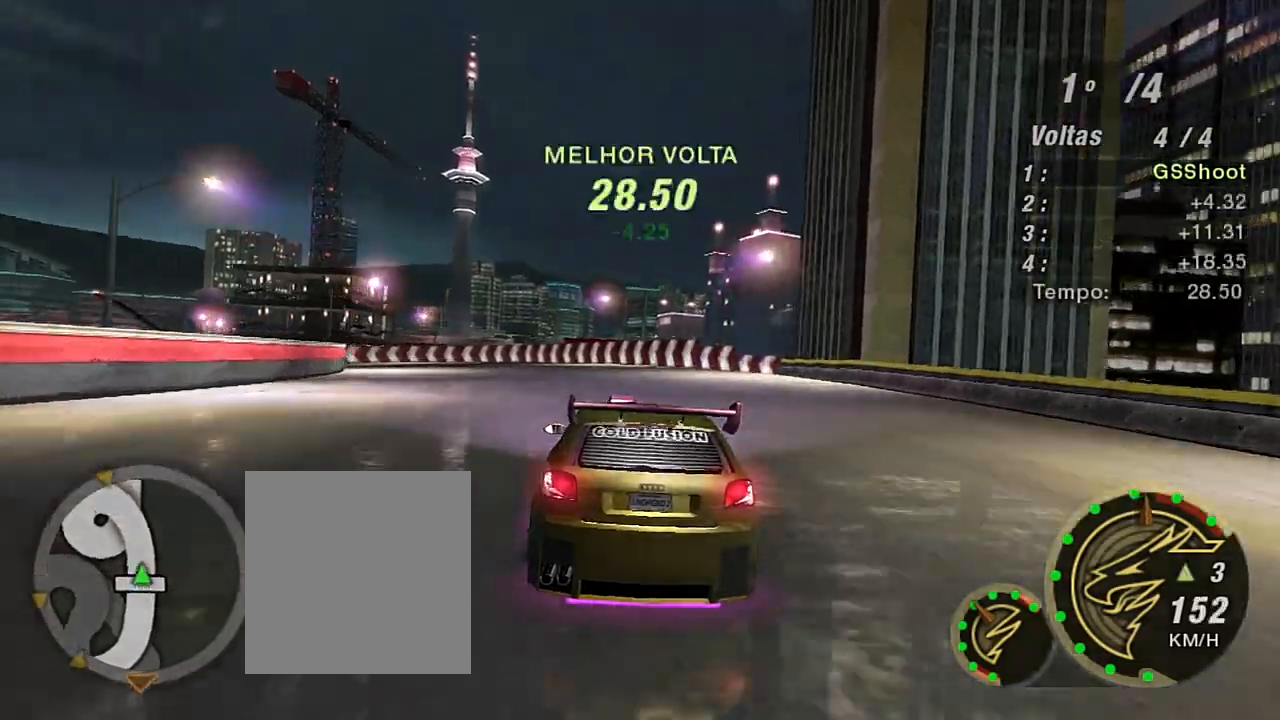
{"buttons": ["L2"], "left_stick": "center", "right_stick": "center", "events": [[267, "L2", "down"], [300, "R2", "up"], [300, "left_stick", "center"]]}
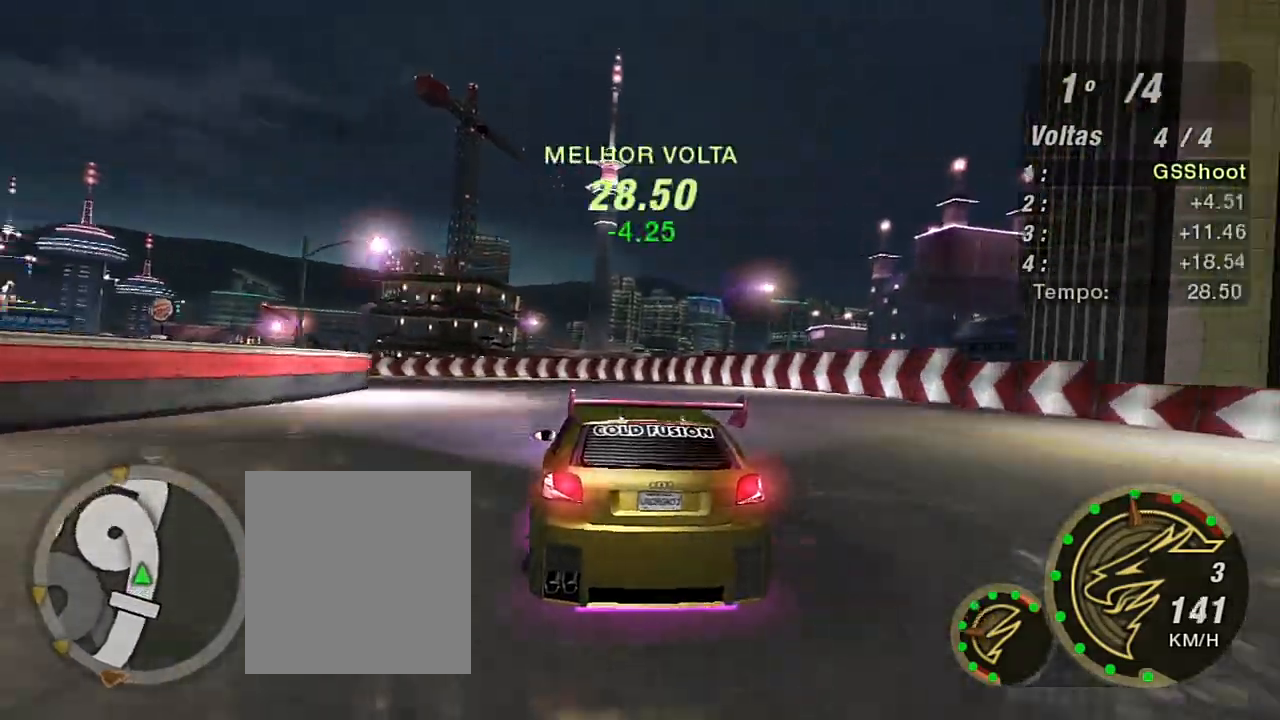
{"buttons": ["L2"], "left_stick": "down-left", "right_stick": "center", "events": [[67, "L2", "up"], [267, "L1", "down"], [301, "left_stick", "left"], [334, "L1", "up"], [434, "L2", "down"], [434, "left_stick", "down-left"]]}
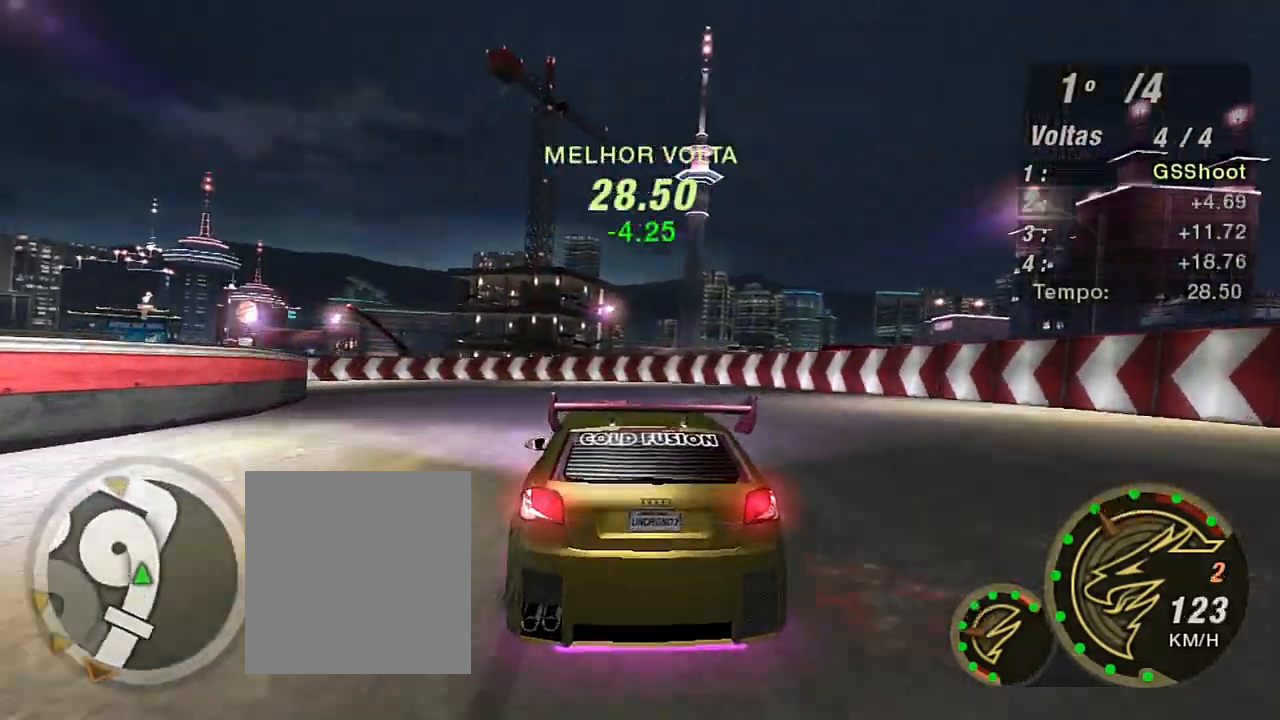
{"buttons": [], "left_stick": "center", "right_stick": "center", "events": [[333, "L2", "up"], [434, "left_stick", "center"]]}
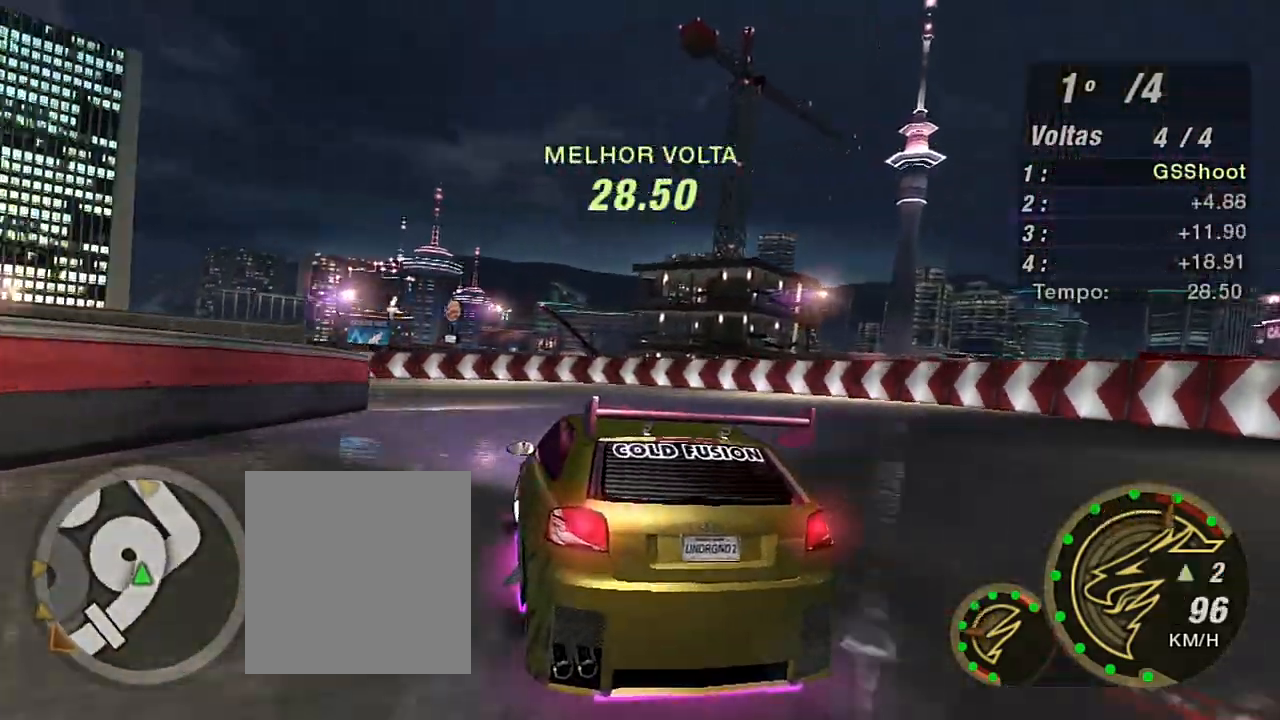
{"buttons": [], "left_stick": "down-left", "right_stick": "center", "events": [[67, "left_stick", "up-right"], [134, "R2", "down"], [234, "left_stick", "center"], [367, "left_stick", "left"], [434, "R2", "up"], [501, "left_stick", "down-left"]]}
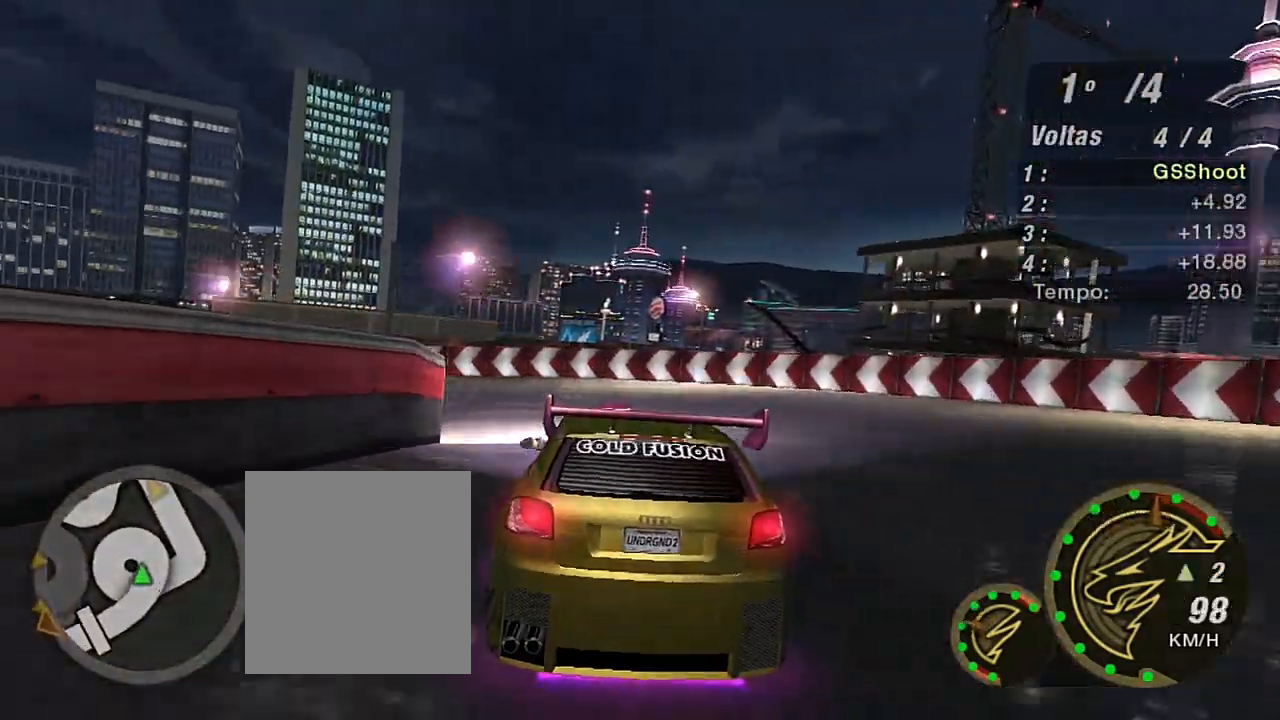
{"buttons": ["B"], "left_stick": "down-left", "right_stick": "center", "events": [[133, "B", "down"]]}